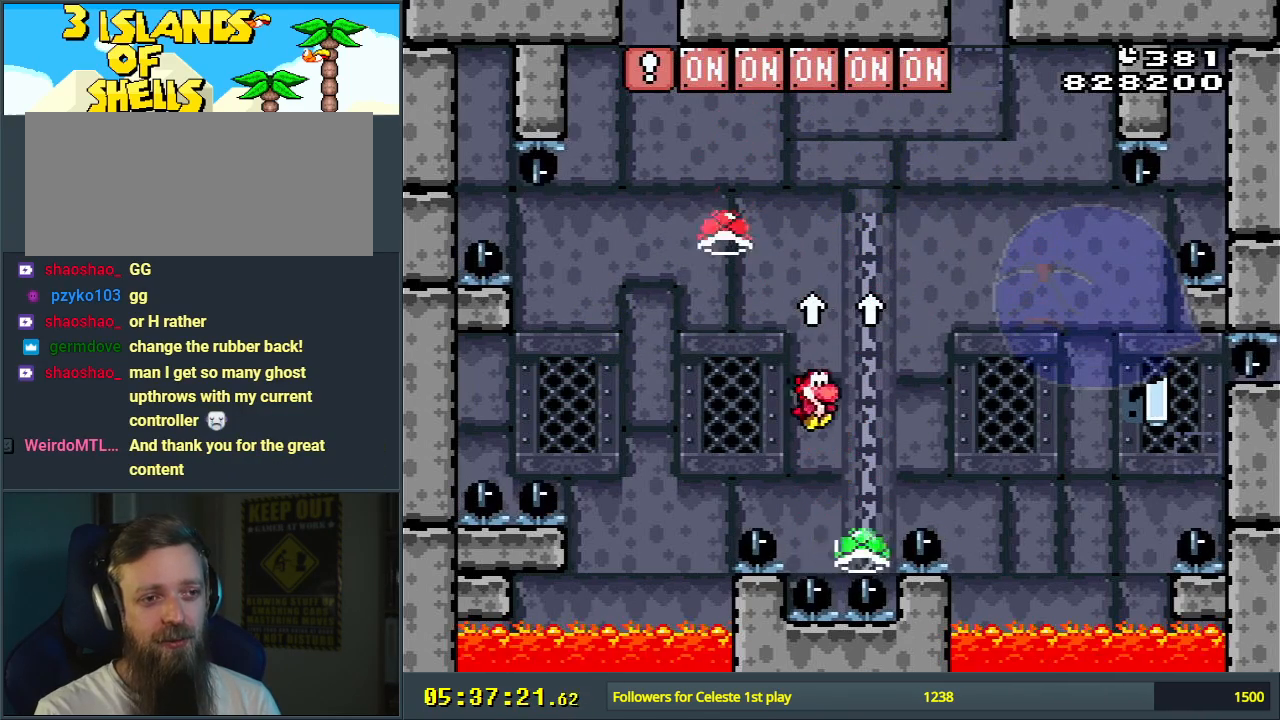
Gameplay with a controller (Nintendo layout); each line is a JSON object with the inputs held at the frame after it. "events" lists button and stick changes between this image and that frame as [ms after this image, input, new state], when the widget could be followed in between. Not read: L3 R3.
{"buttons": [], "events": [[83, "DPAD_LEFT", "down"], [167, "DPAD_LEFT", "up"], [167, "Y", "up"], [183, "B", "up"]]}
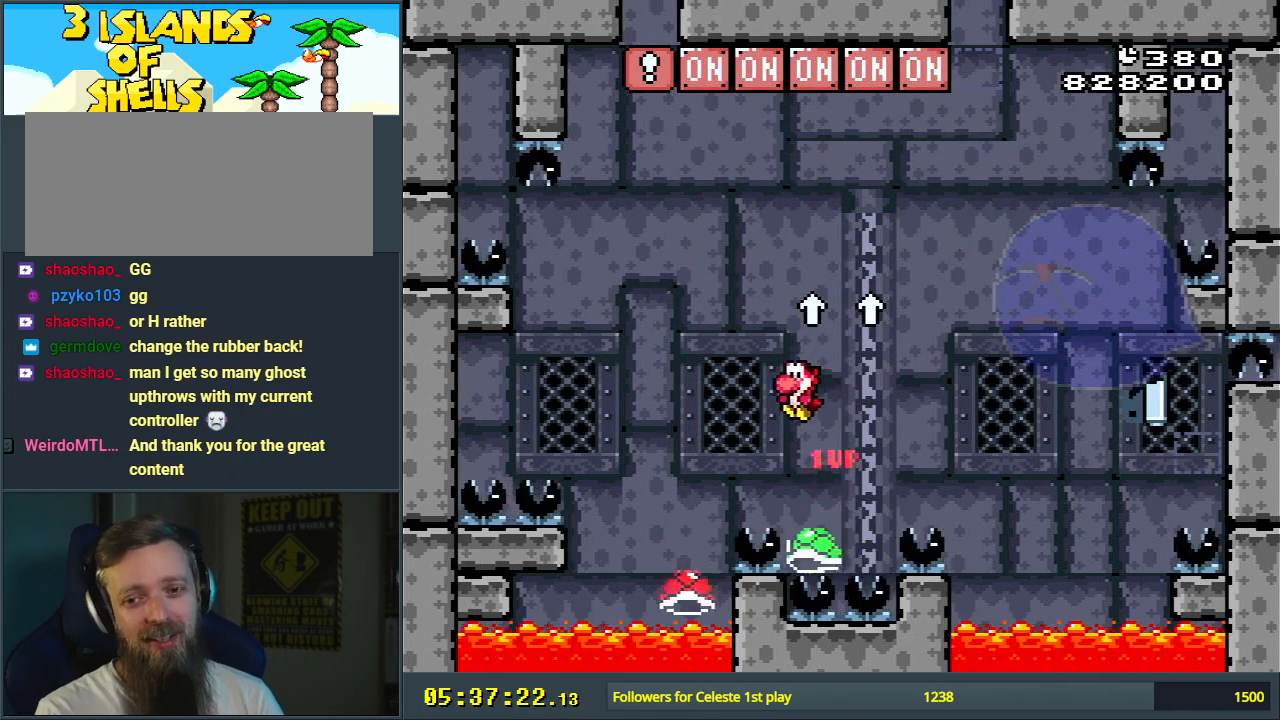
{"buttons": ["A"], "events": [[367, "A", "down"]]}
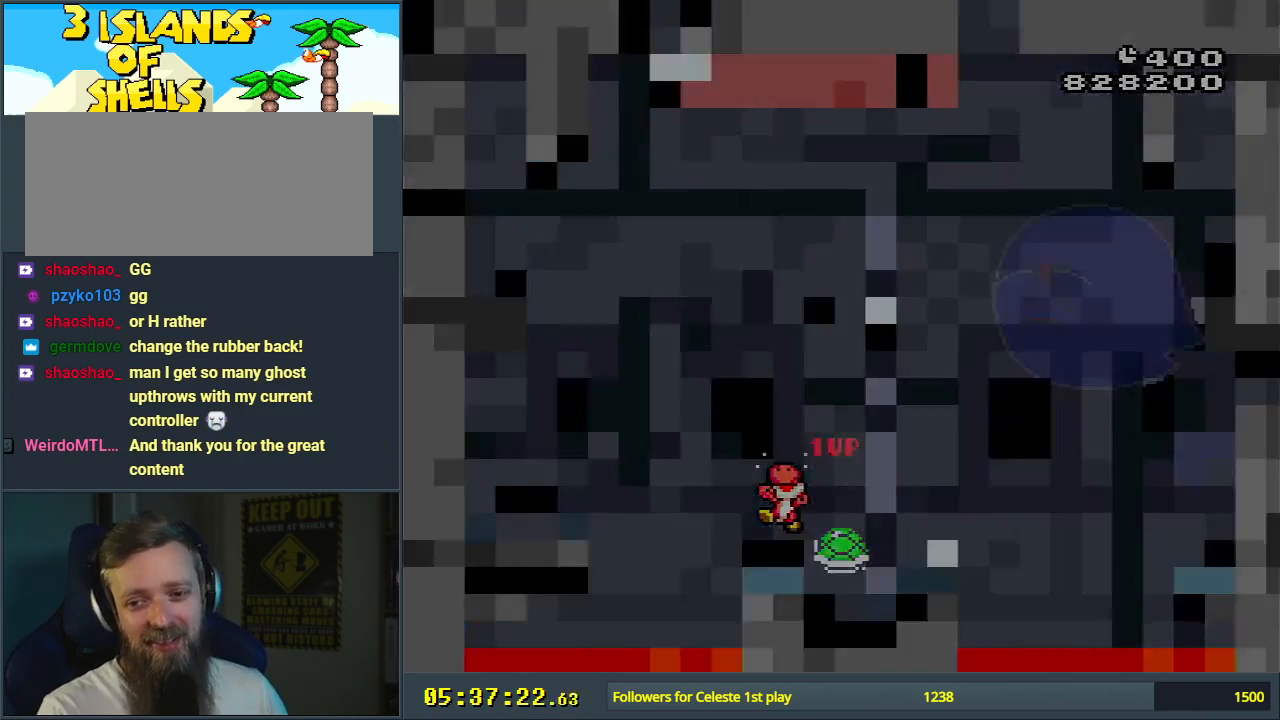
{"buttons": [], "events": [[67, "A", "up"]]}
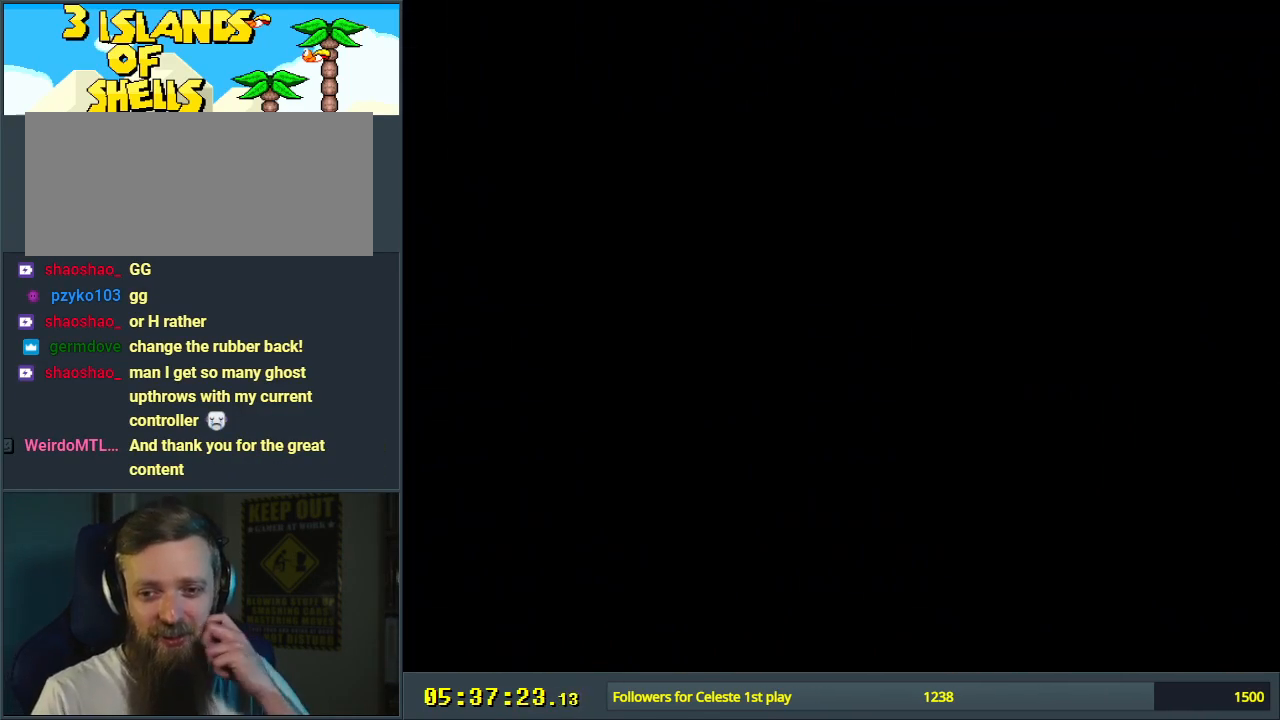
{"buttons": [], "events": []}
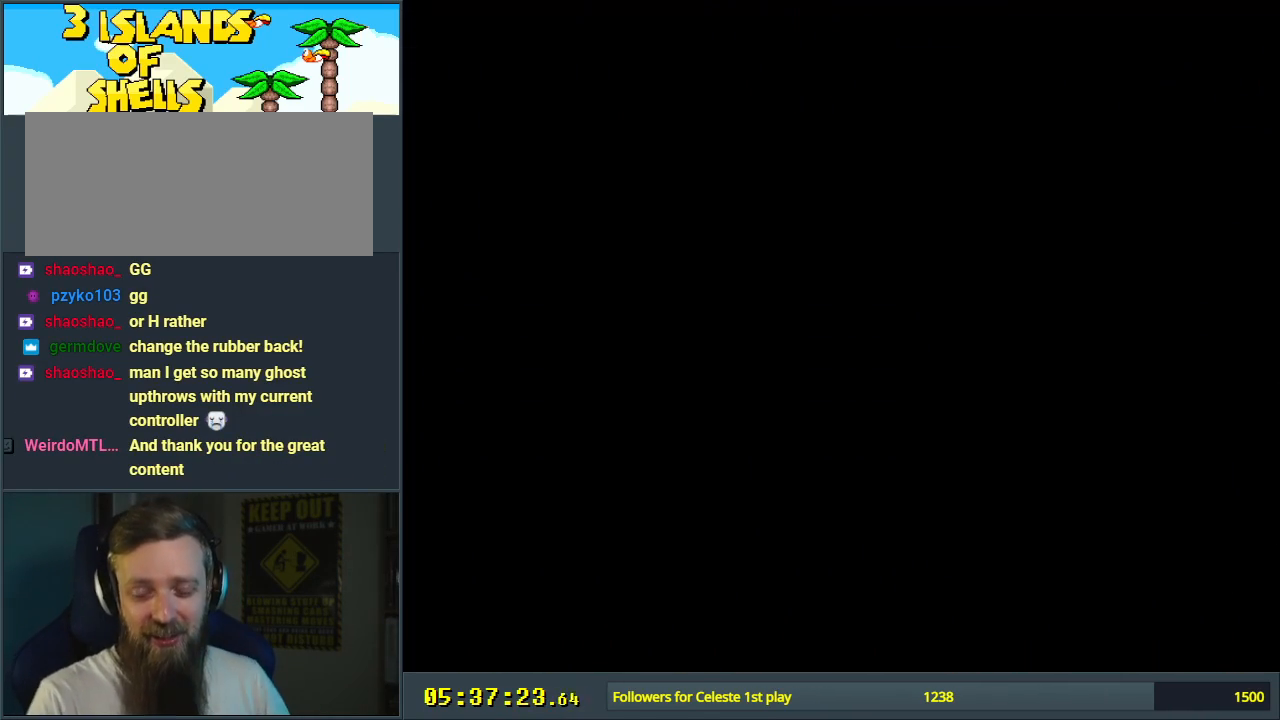
{"buttons": [], "events": []}
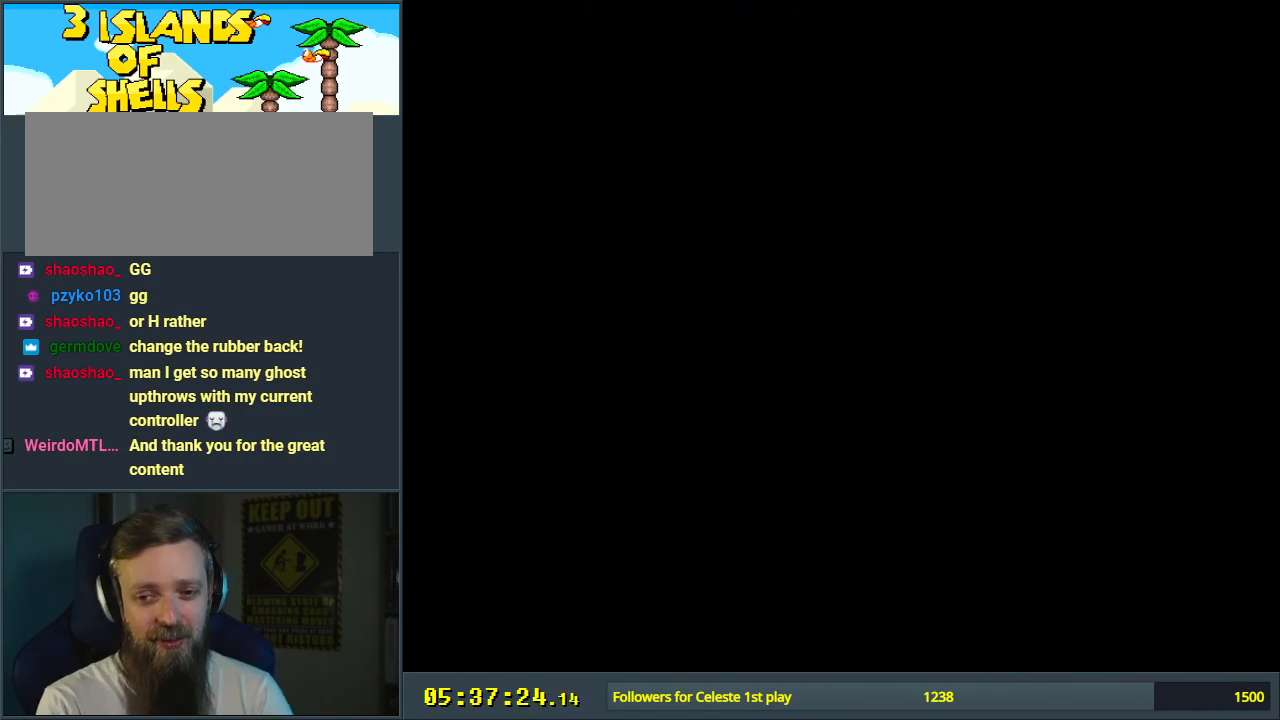
{"buttons": ["B", "Y"], "events": [[133, "B", "down"], [217, "Y", "down"]]}
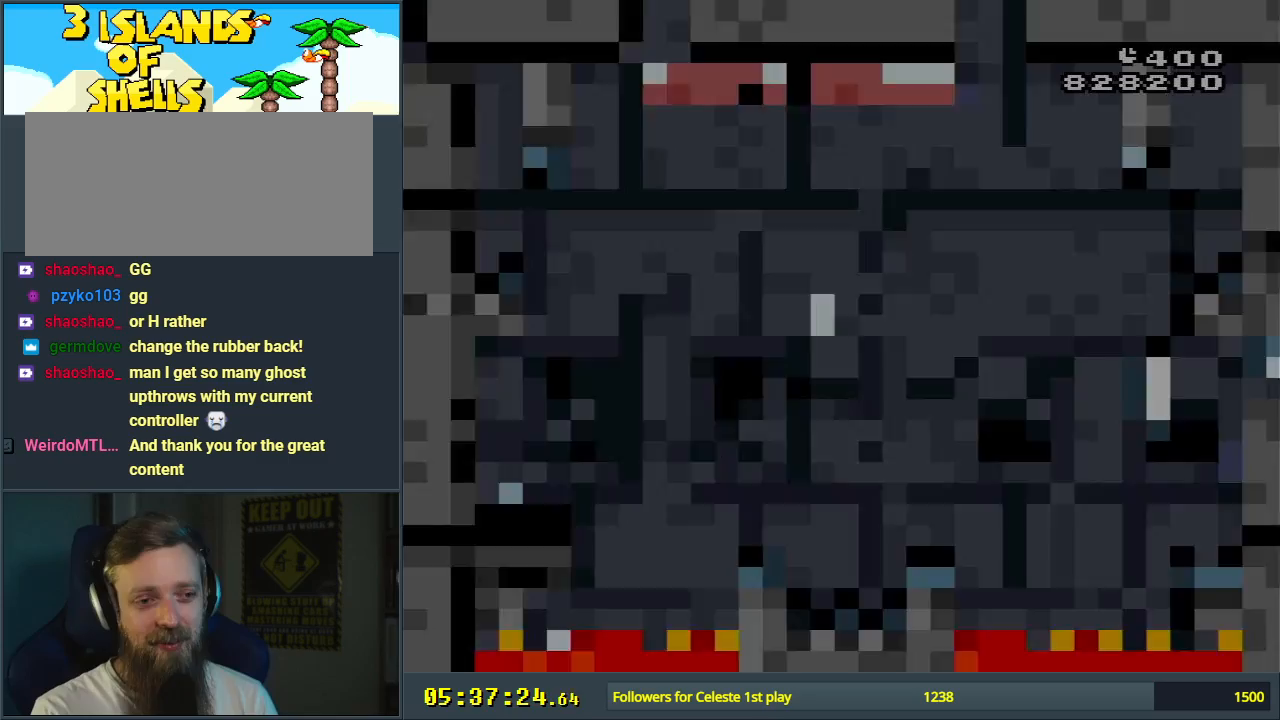
{"buttons": ["B", "Y"], "events": []}
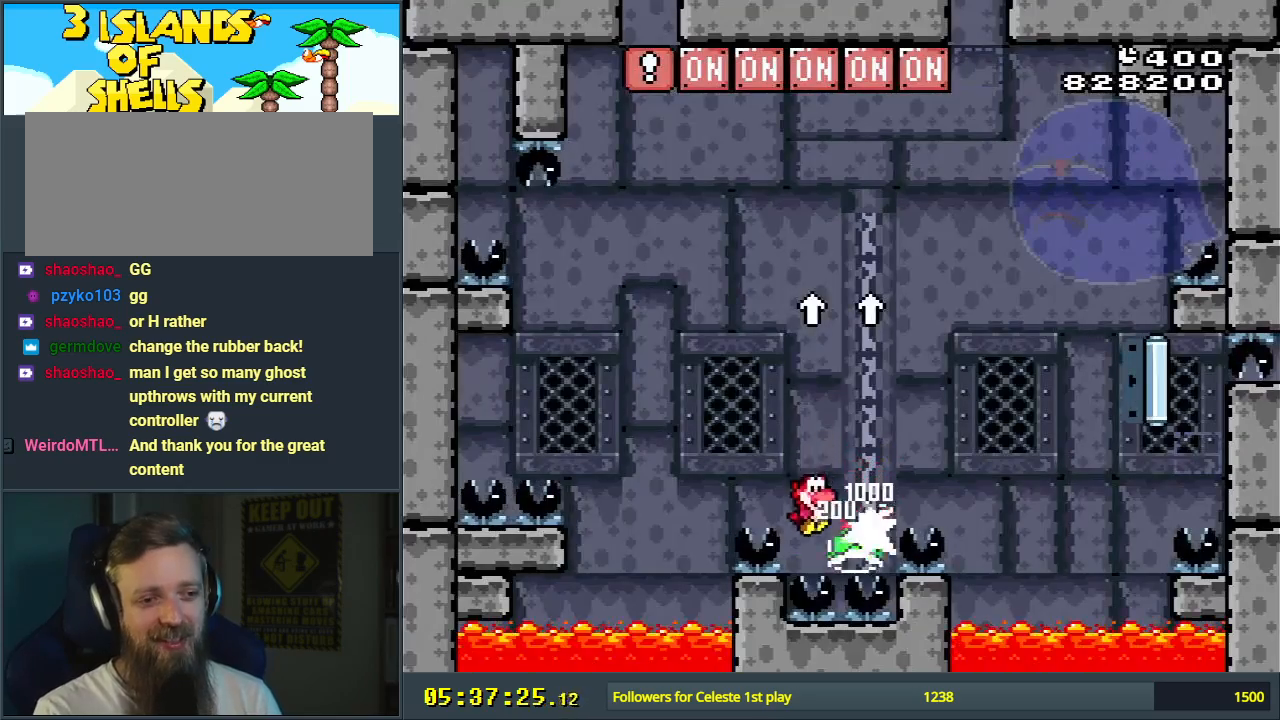
{"buttons": ["B", "DPAD_LEFT"], "events": [[83, "DPAD_RIGHT", "down"], [233, "DPAD_RIGHT", "up"], [467, "DPAD_LEFT", "down"], [500, "Y", "up"]]}
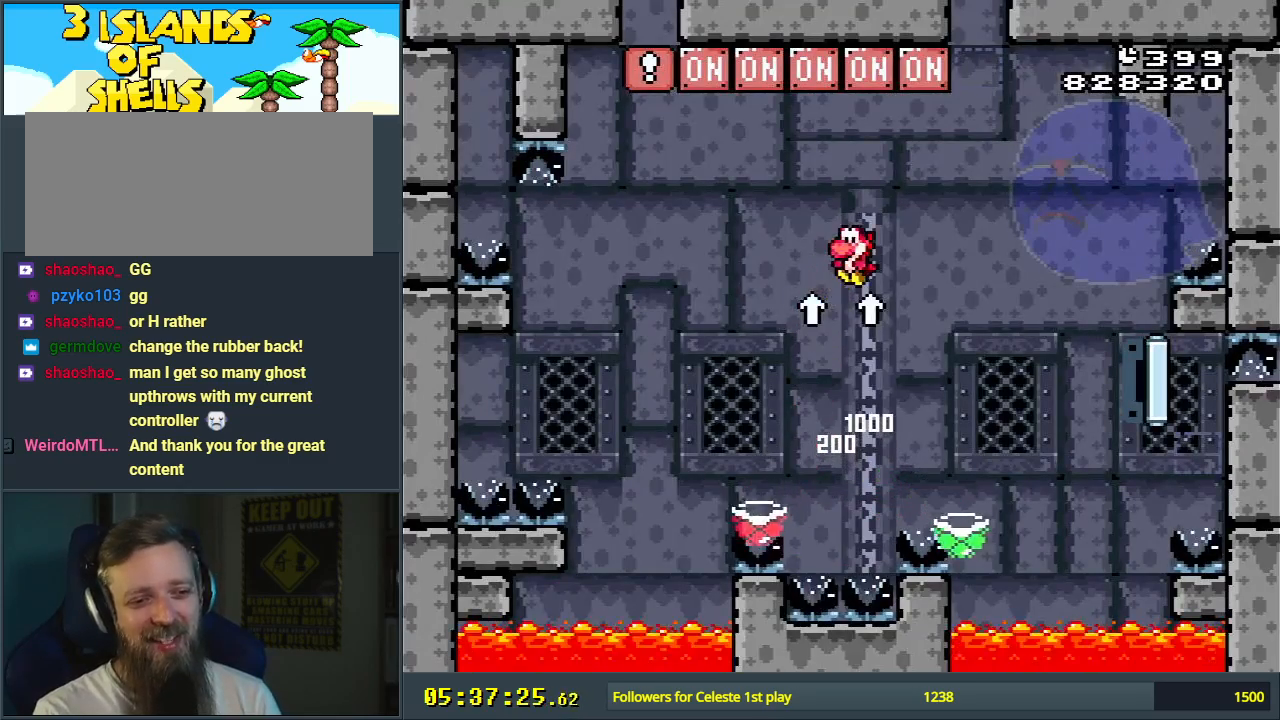
{"buttons": [], "events": [[17, "B", "up"], [83, "DPAD_LEFT", "up"], [367, "A", "down"], [483, "A", "up"]]}
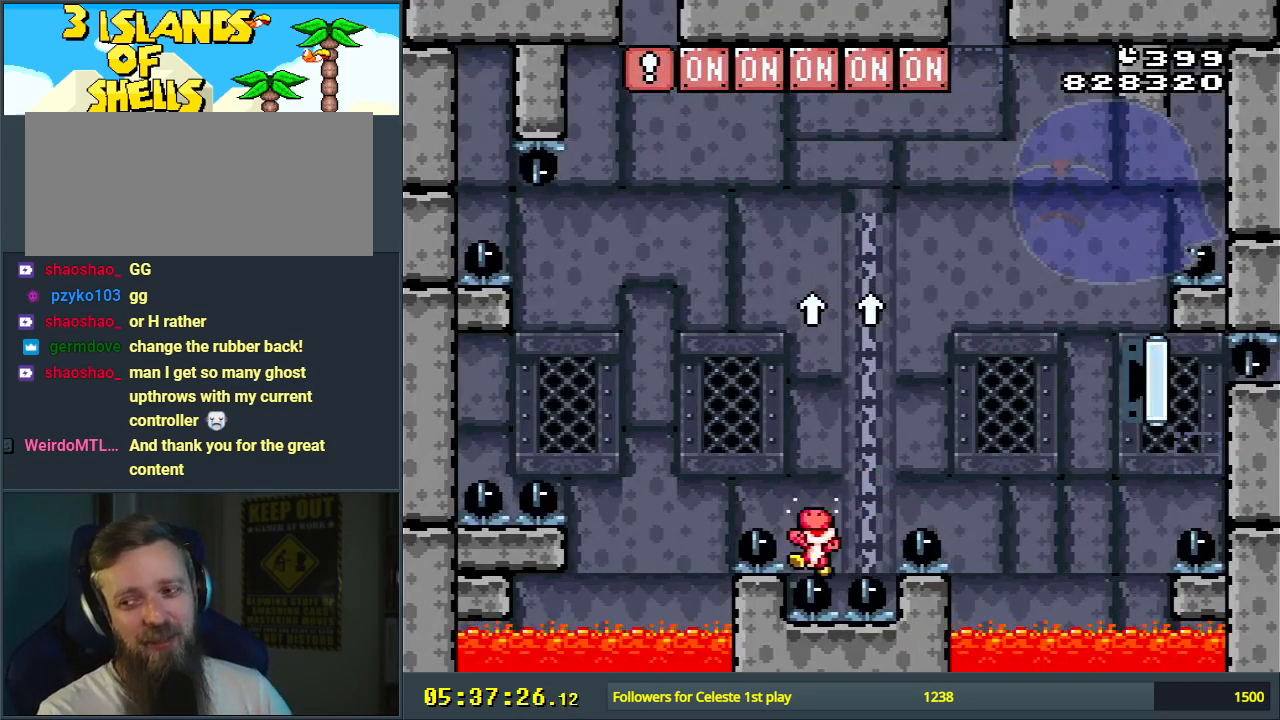
{"buttons": ["A"], "events": [[100, "A", "down"], [183, "A", "up"], [467, "A", "down"]]}
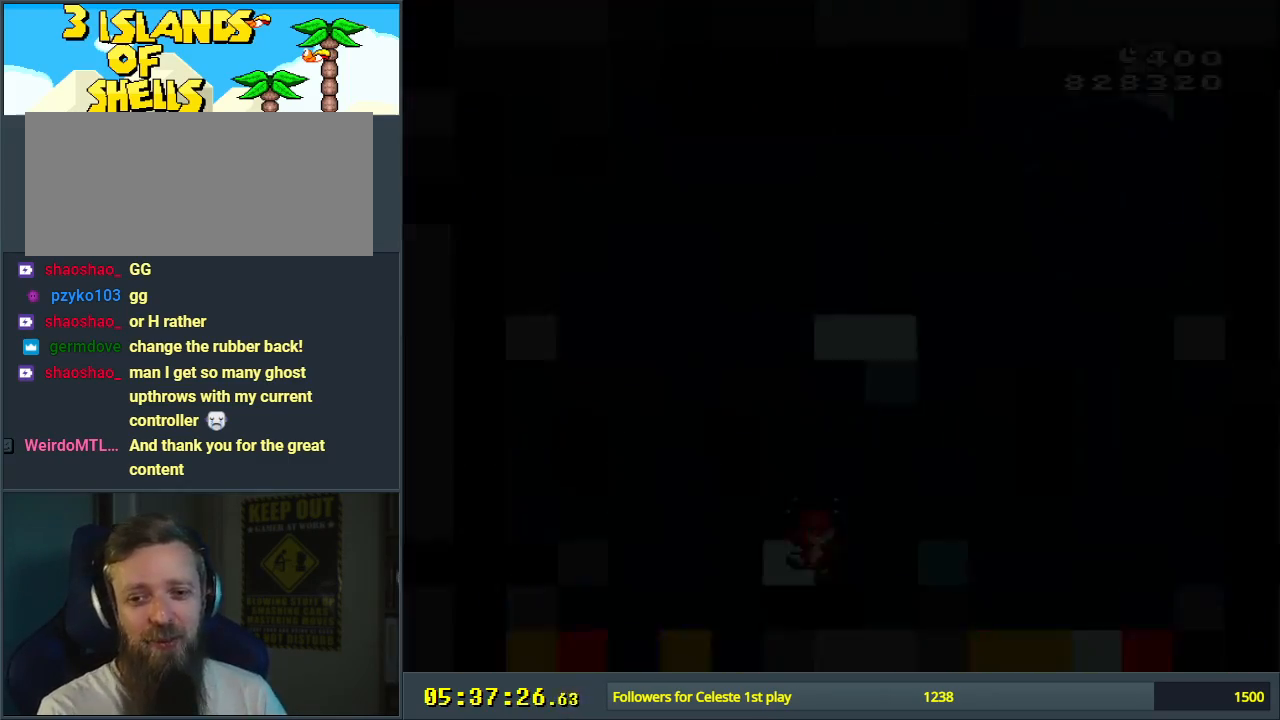
{"buttons": ["B", "Y"], "events": [[17, "A", "up"], [317, "B", "down"], [367, "Y", "down"]]}
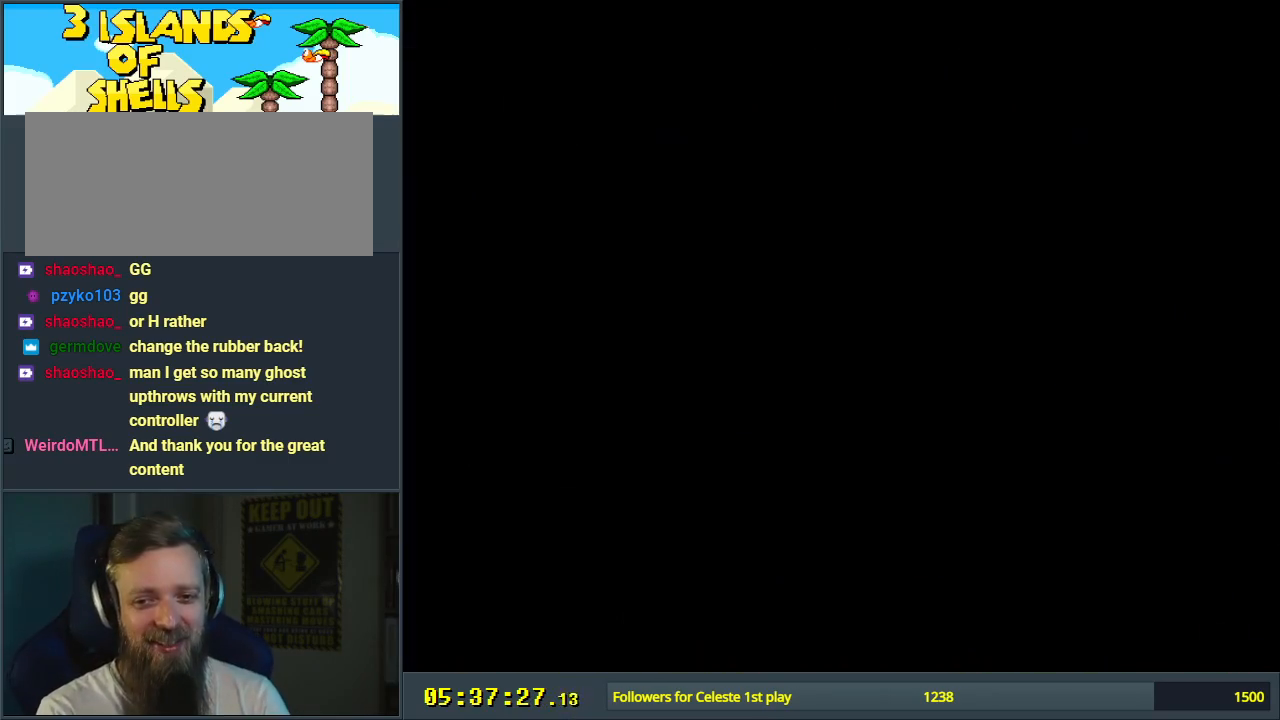
{"buttons": ["B", "Y"], "events": []}
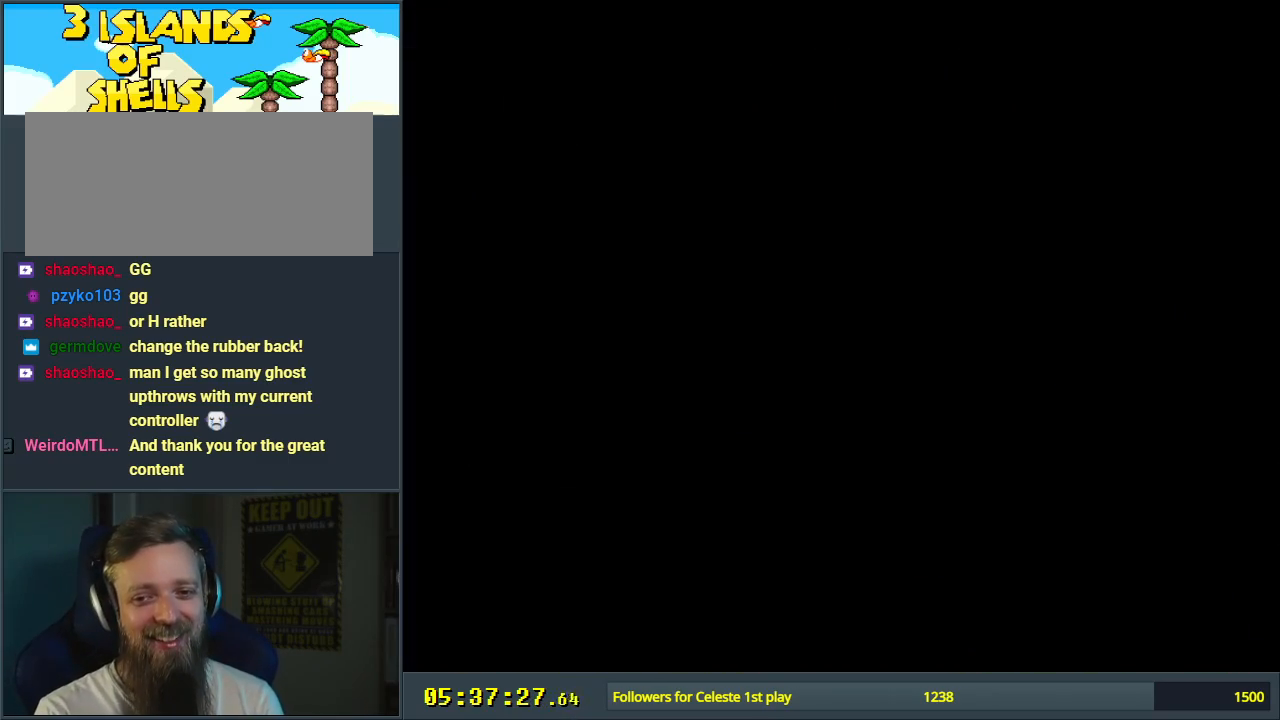
{"buttons": ["B", "Y"], "events": []}
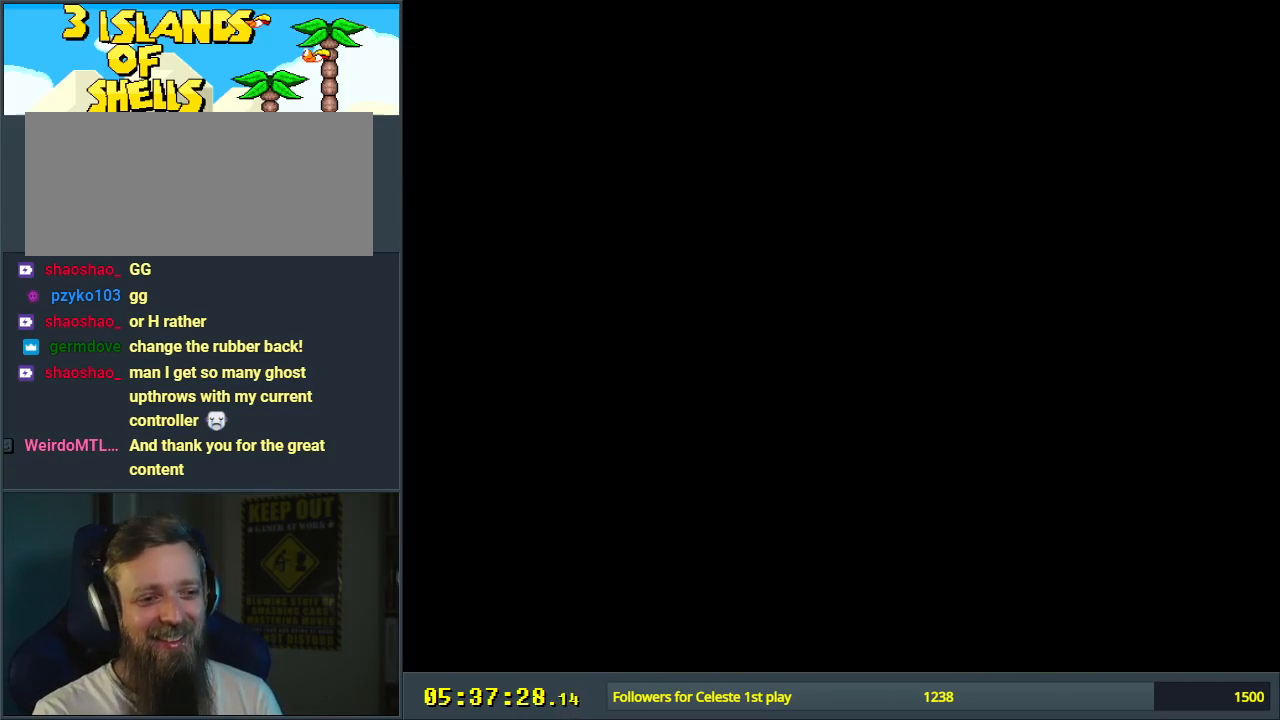
{"buttons": ["B", "Y", "DPAD_RIGHT"], "events": [[467, "DPAD_RIGHT", "down"]]}
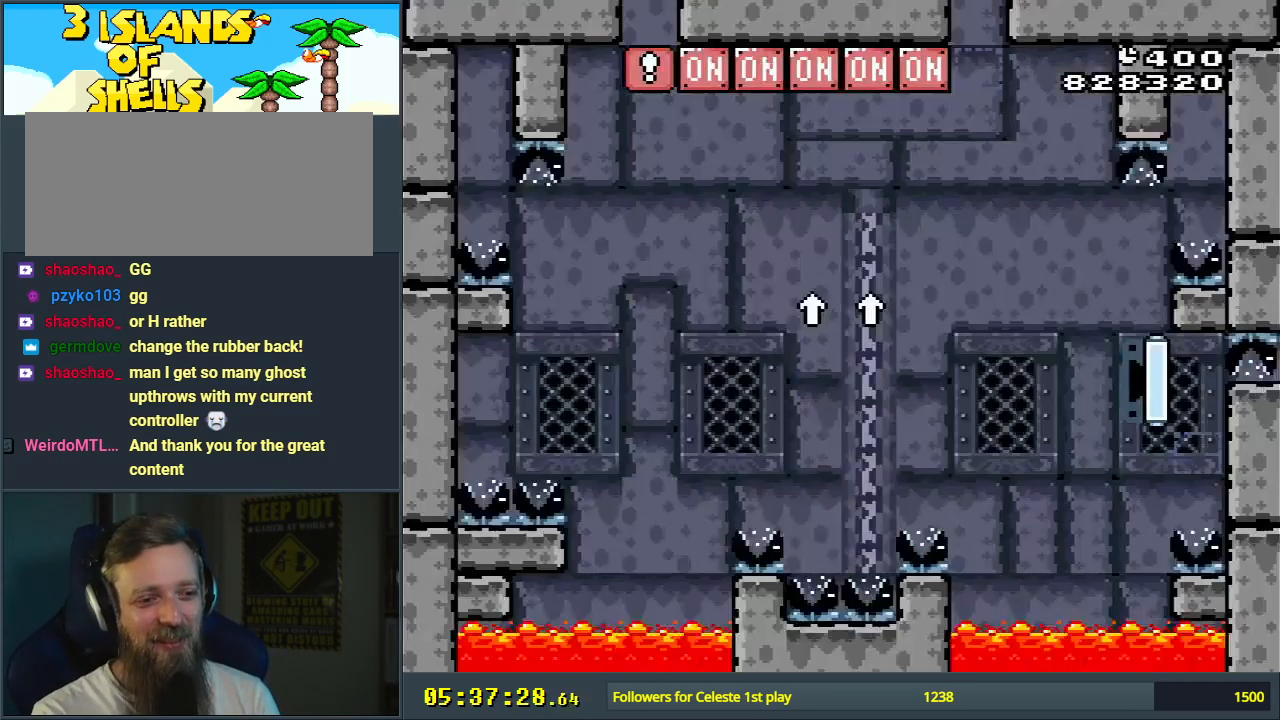
{"buttons": ["B", "Y"], "events": [[167, "DPAD_RIGHT", "up"], [367, "DPAD_LEFT", "down"], [483, "DPAD_LEFT", "up"]]}
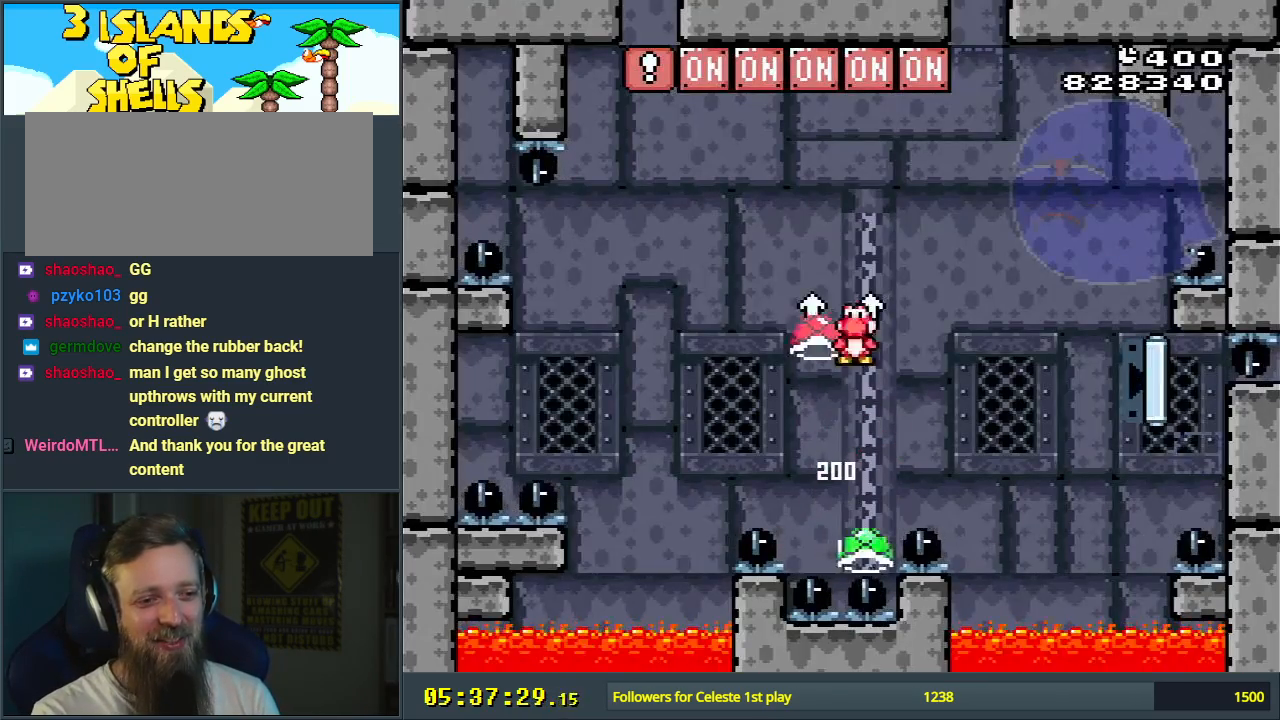
{"buttons": ["Y"], "events": [[317, "DPAD_RIGHT", "down"], [417, "B", "up"], [450, "DPAD_RIGHT", "up"]]}
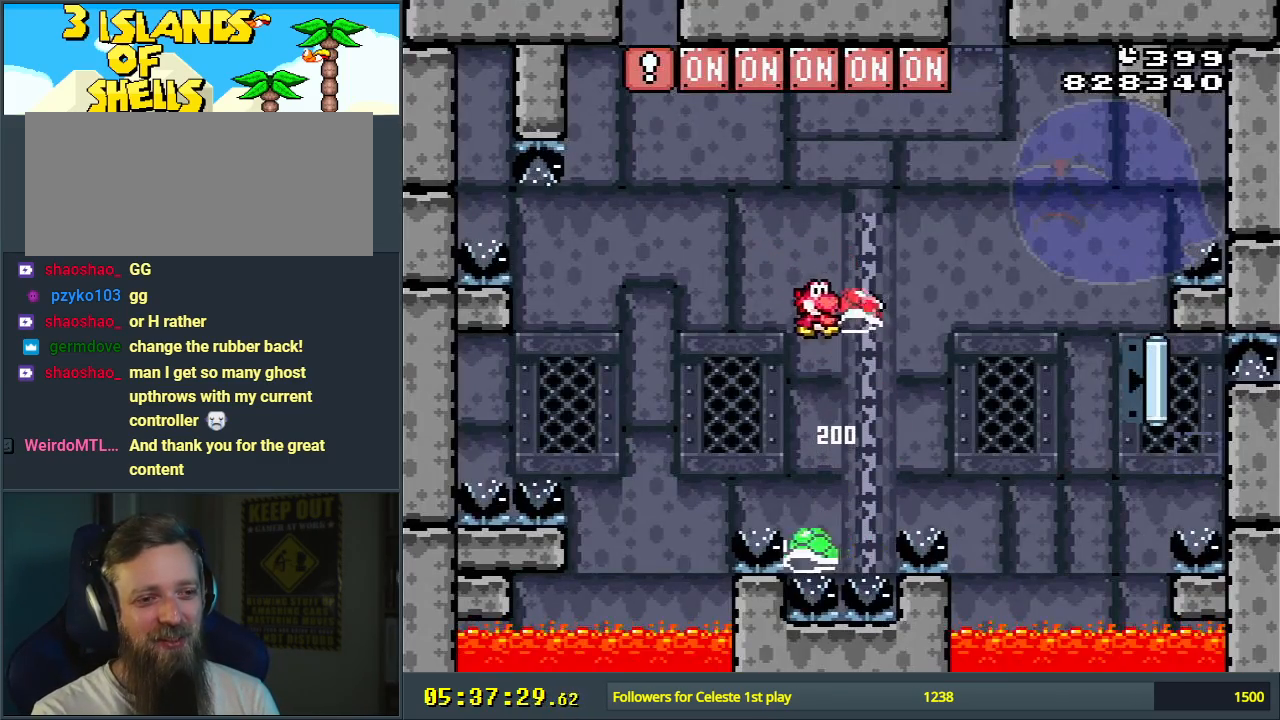
{"buttons": ["B", "Y", "DPAD_UP", "DPAD_RIGHT"], "events": [[83, "B", "down"], [150, "DPAD_LEFT", "down"], [283, "DPAD_LEFT", "up"], [450, "DPAD_RIGHT", "down"], [450, "DPAD_UP", "down"]]}
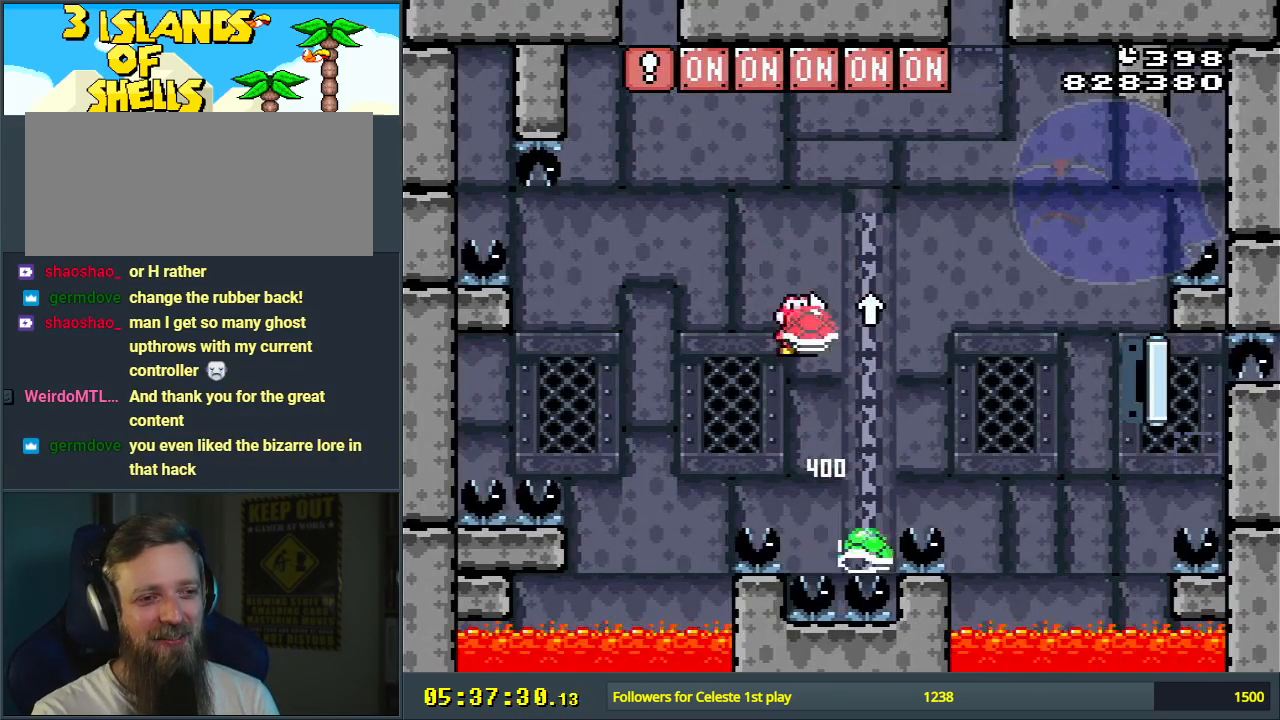
{"buttons": ["B", "Y", "DPAD_RIGHT"], "events": [[83, "DPAD_RIGHT", "up"], [117, "Y", "up"], [133, "DPAD_UP", "up"], [200, "B", "up"], [283, "B", "down"], [283, "DPAD_LEFT", "down"], [300, "Y", "down"], [417, "DPAD_LEFT", "up"], [467, "DPAD_RIGHT", "down"]]}
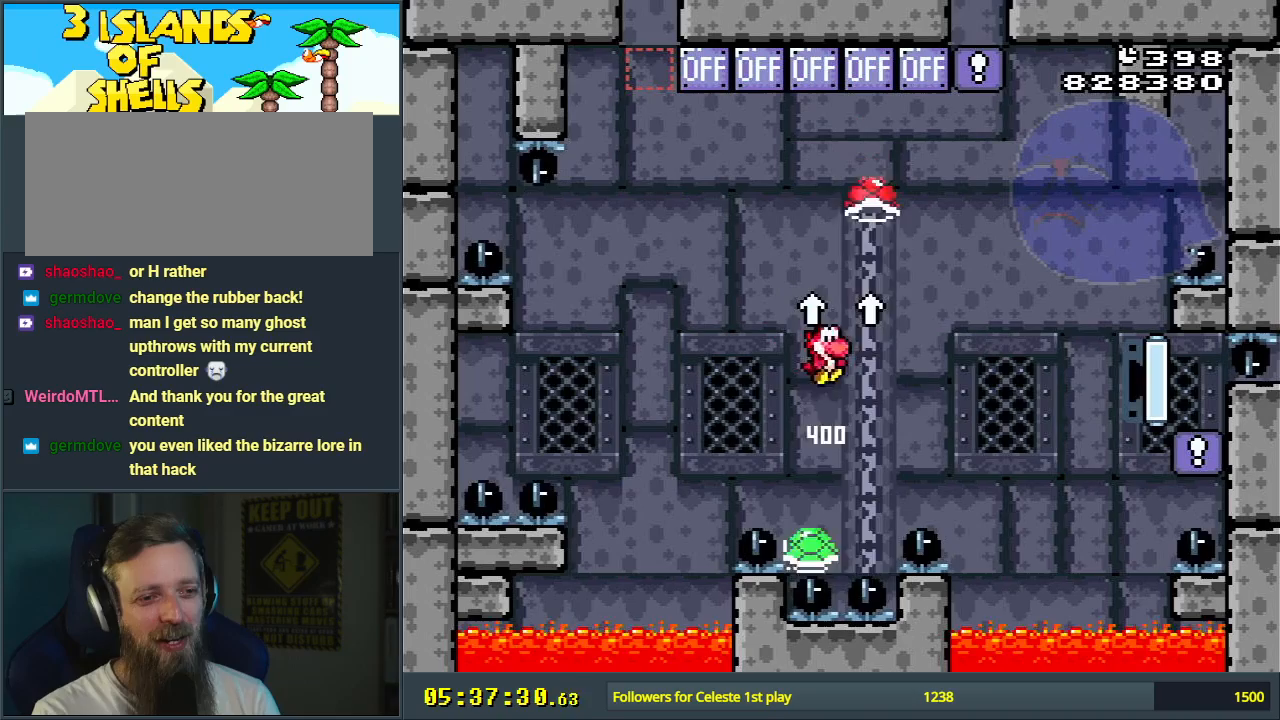
{"buttons": ["B", "Y"], "events": [[167, "DPAD_RIGHT", "up"], [283, "DPAD_LEFT", "down"], [450, "DPAD_LEFT", "up"]]}
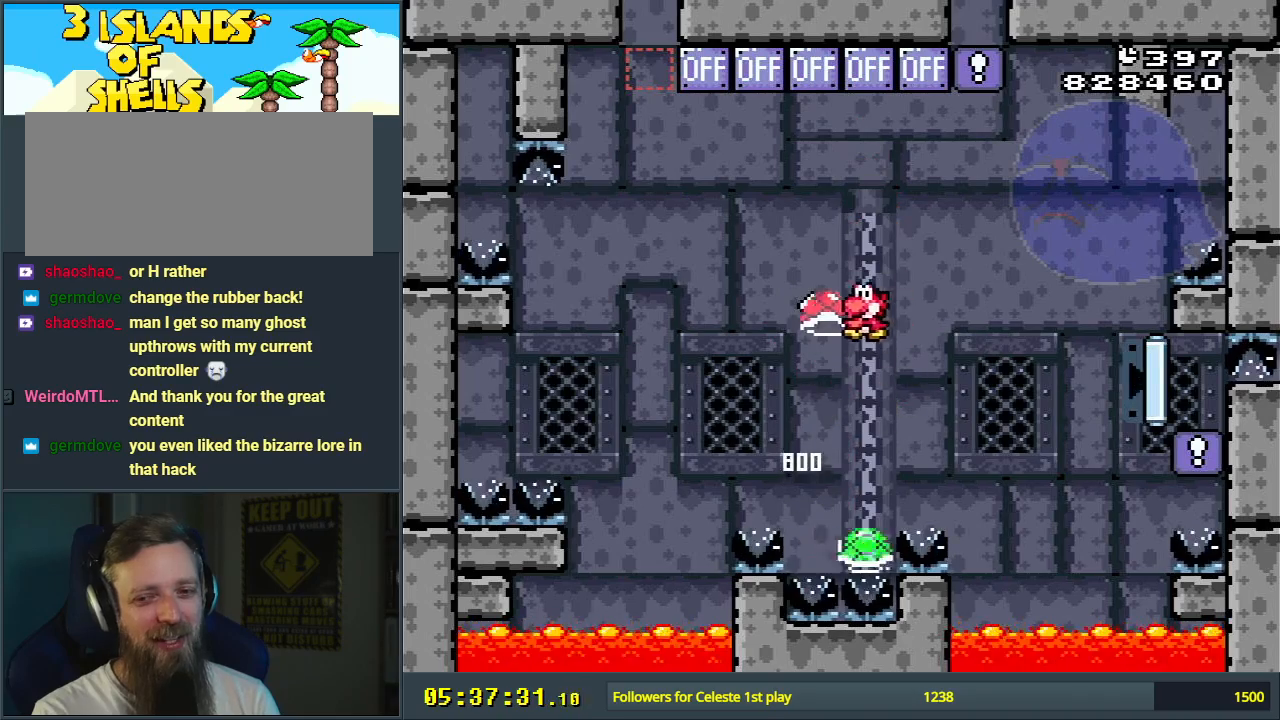
{"buttons": ["B", "Y"], "events": [[217, "B", "up"], [233, "DPAD_RIGHT", "down"], [367, "DPAD_RIGHT", "up"], [383, "B", "down"]]}
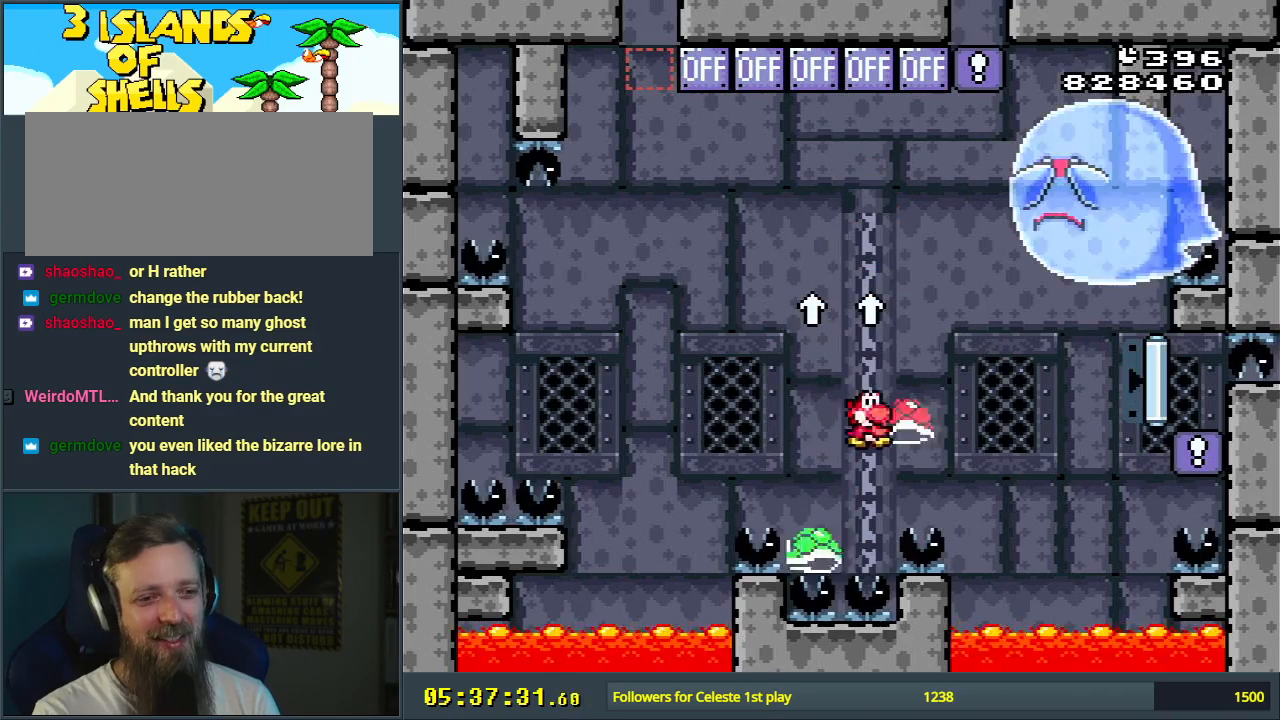
{"buttons": ["B", "Y", "DPAD_UP"], "events": [[33, "DPAD_LEFT", "down"], [267, "DPAD_LEFT", "up"], [400, "DPAD_RIGHT", "down"], [400, "DPAD_UP", "down"], [450, "DPAD_RIGHT", "up"]]}
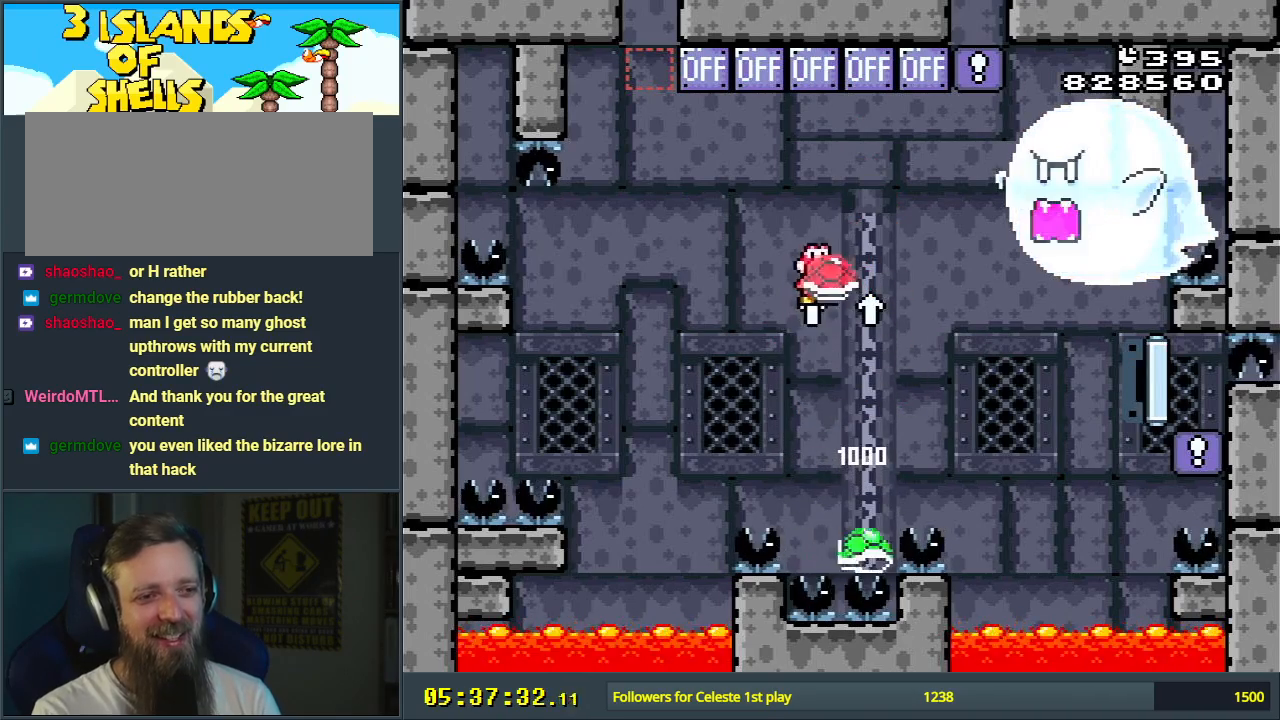
{"buttons": ["B", "Y", "DPAD_RIGHT"], "events": [[50, "DPAD_UP", "up"], [50, "Y", "up"], [100, "B", "up"], [233, "B", "down"], [233, "DPAD_LEFT", "down"], [233, "Y", "down"], [317, "DPAD_LEFT", "up"], [350, "DPAD_RIGHT", "down"]]}
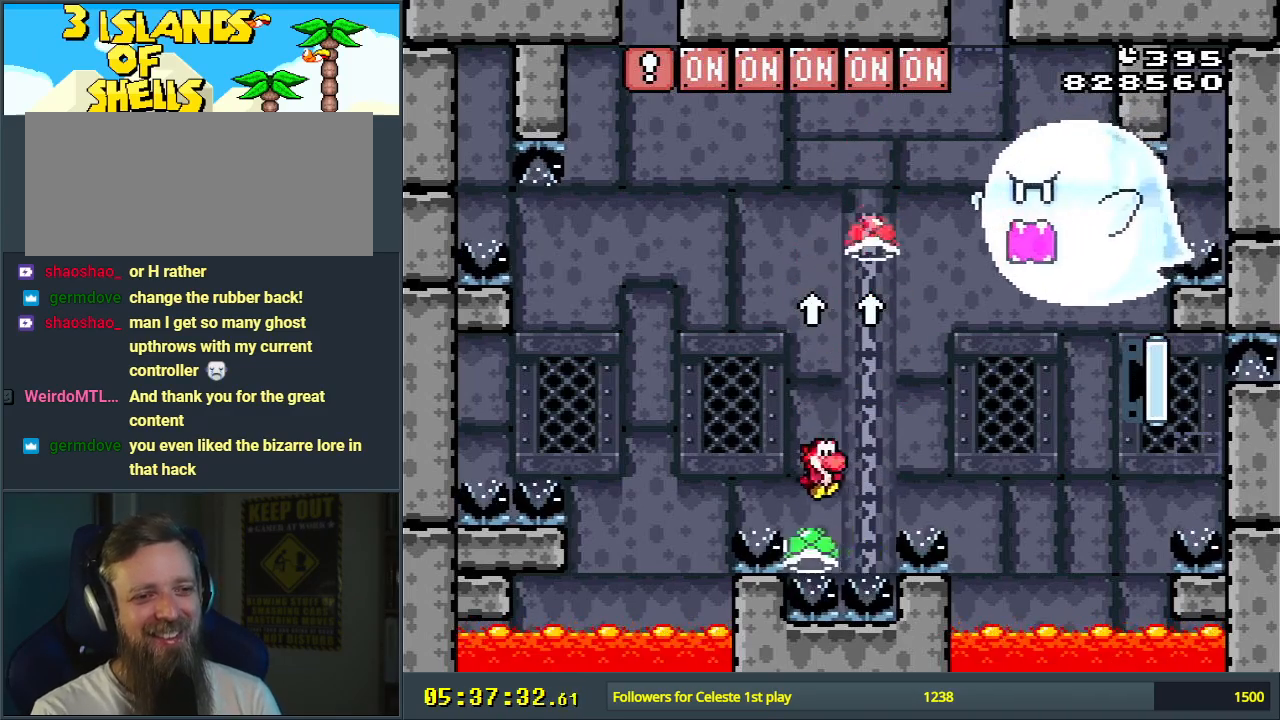
{"buttons": ["Y"], "events": [[100, "DPAD_RIGHT", "up"], [233, "DPAD_LEFT", "down"], [350, "DPAD_LEFT", "up"], [483, "B", "up"]]}
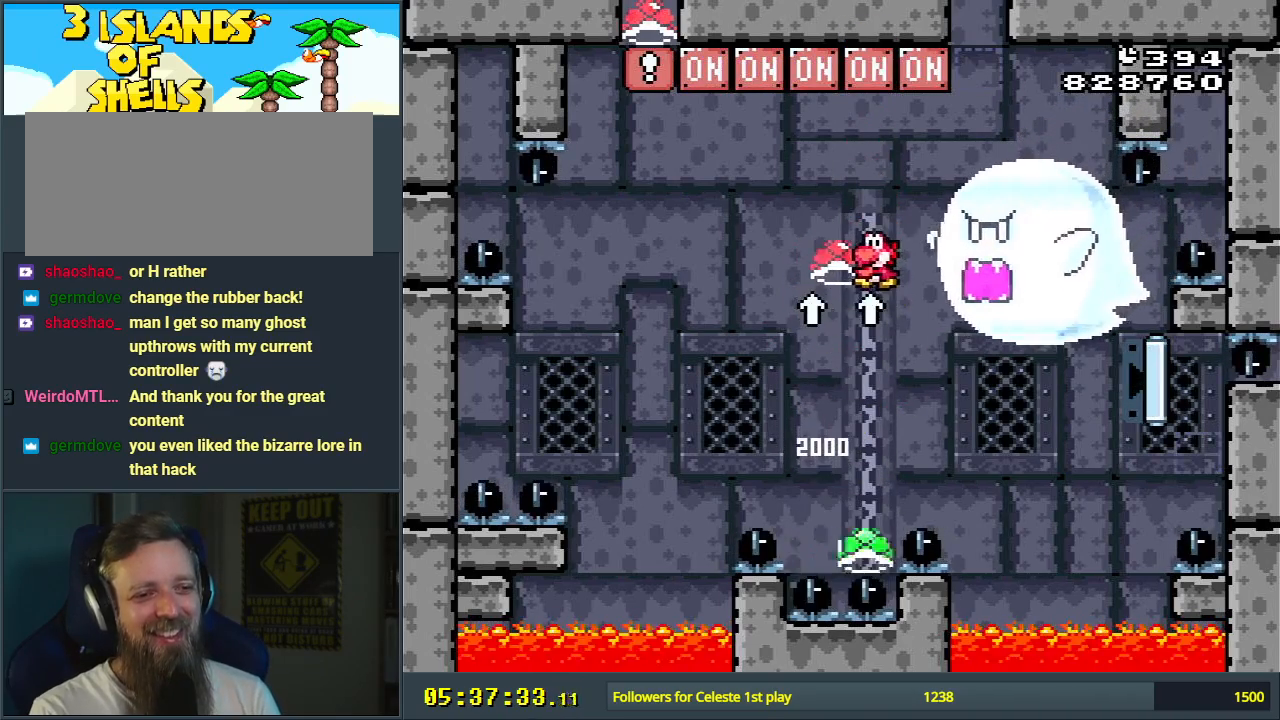
{"buttons": ["B", "Y"], "events": [[233, "B", "down"], [250, "DPAD_RIGHT", "down"], [333, "DPAD_RIGHT", "up"]]}
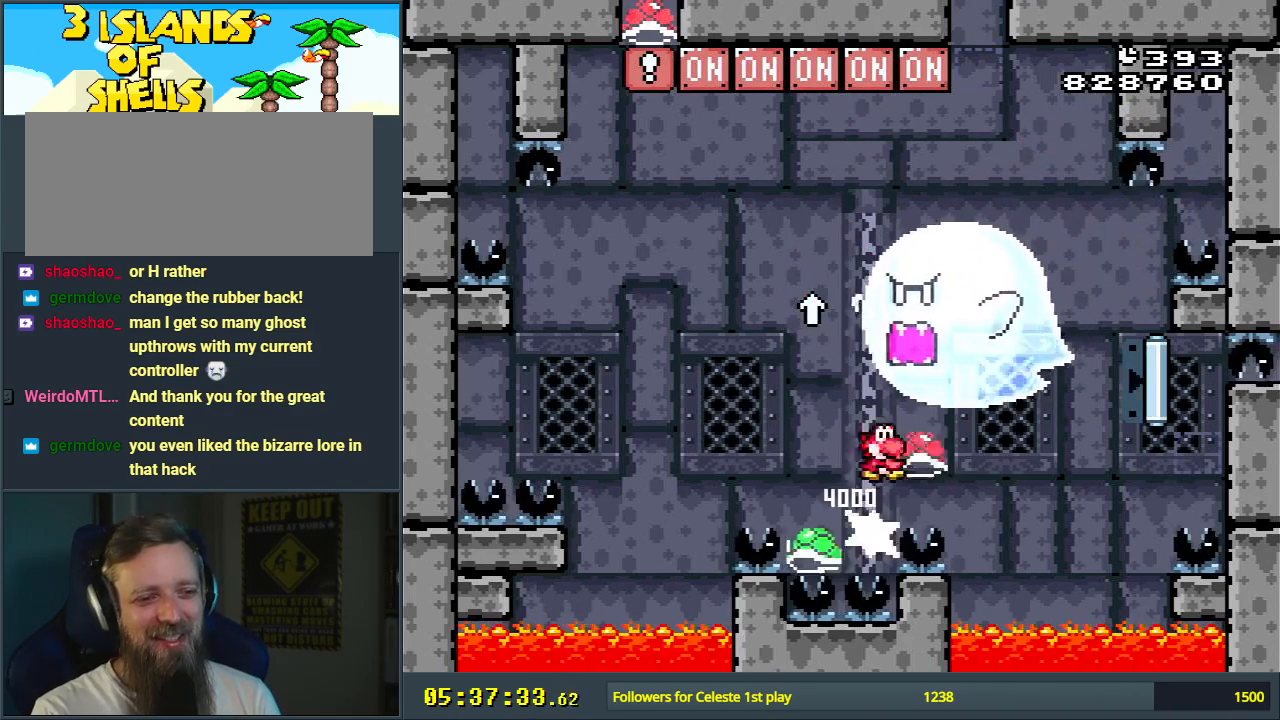
{"buttons": ["Y", "DPAD_RIGHT"], "events": [[33, "DPAD_LEFT", "down"], [150, "DPAD_LEFT", "up"], [483, "B", "up"], [500, "DPAD_RIGHT", "down"]]}
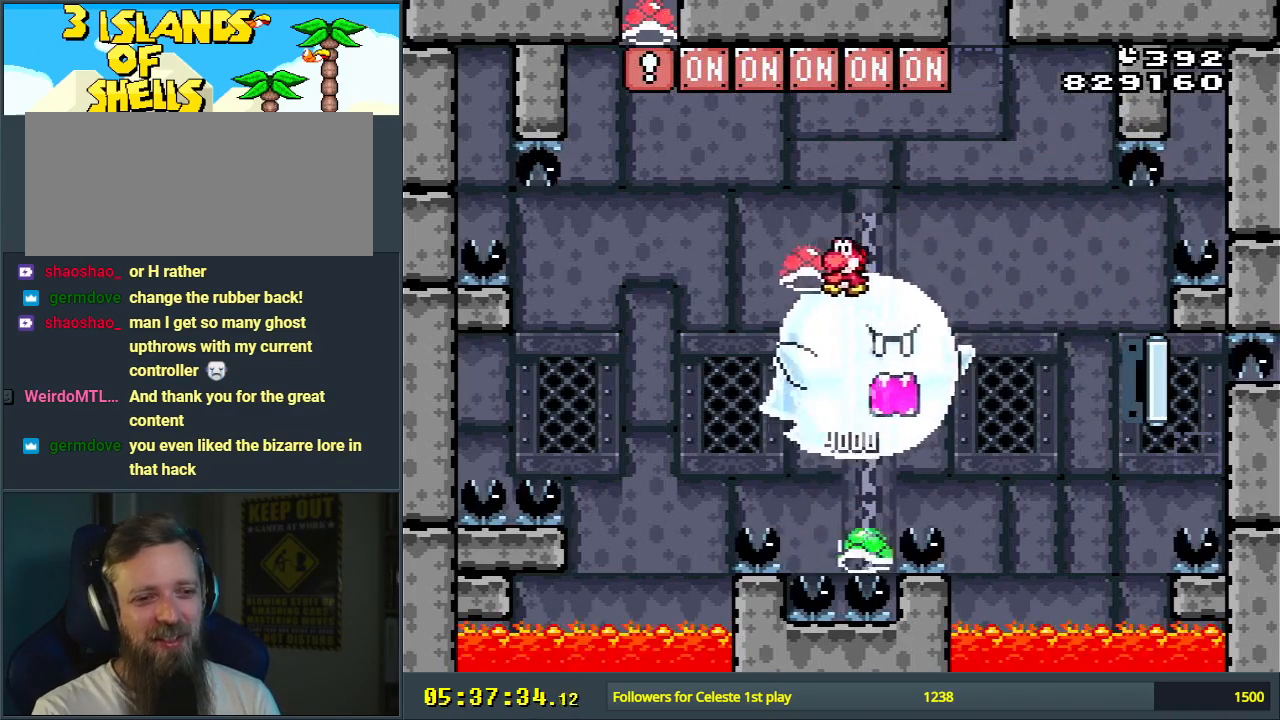
{"buttons": ["B", "Y"], "events": [[117, "DPAD_RIGHT", "up"], [183, "B", "down"], [300, "DPAD_LEFT", "down"], [433, "DPAD_LEFT", "up"]]}
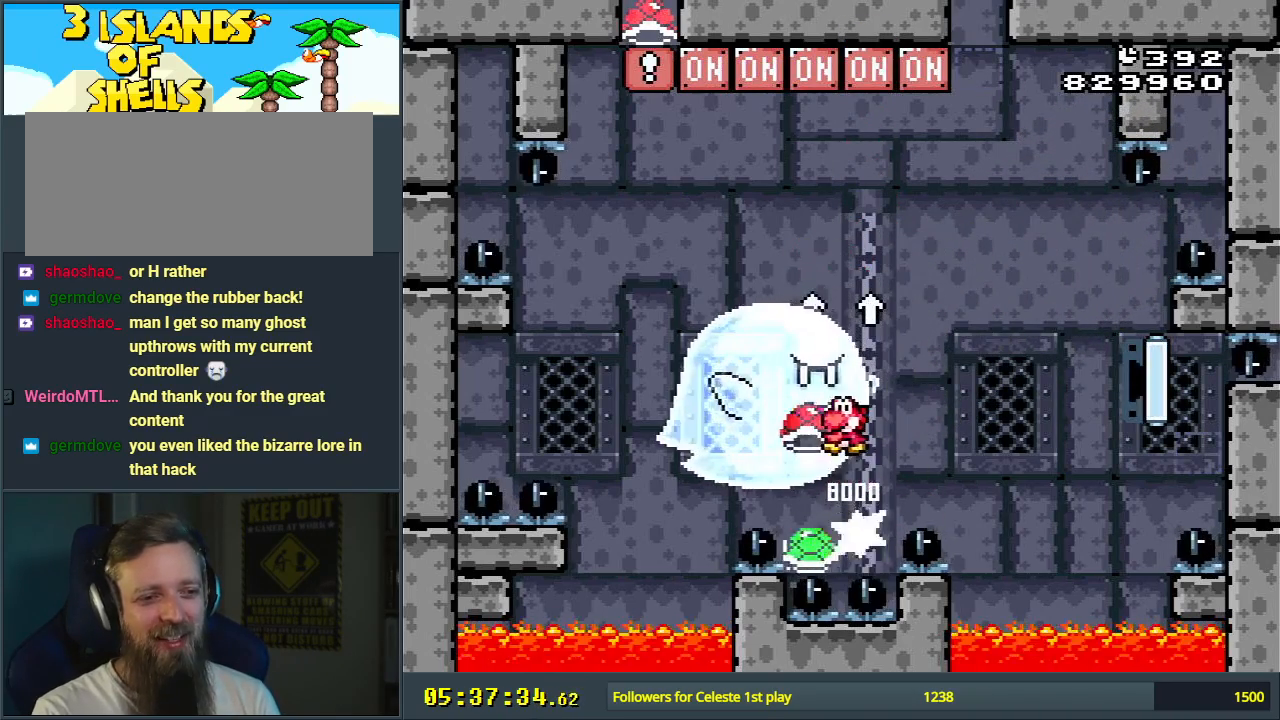
{"buttons": [], "events": [[217, "DPAD_RIGHT", "down"], [233, "DPAD_UP", "down"], [317, "DPAD_RIGHT", "up"], [383, "Y", "up"], [400, "DPAD_UP", "up"], [433, "B", "up"]]}
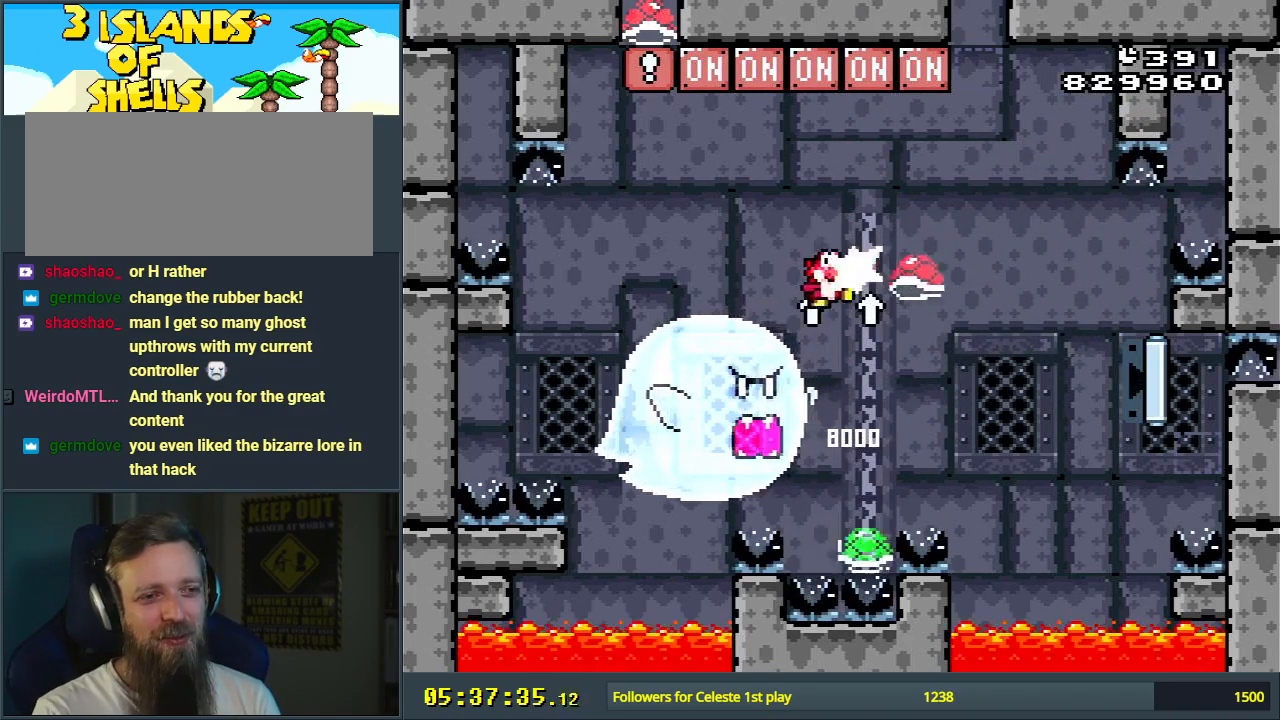
{"buttons": ["Y"], "events": [[67, "DPAD_LEFT", "down"], [83, "B", "down"], [100, "Y", "down"], [200, "DPAD_LEFT", "up"], [283, "DPAD_RIGHT", "down"], [383, "DPAD_RIGHT", "up"], [433, "B", "up"]]}
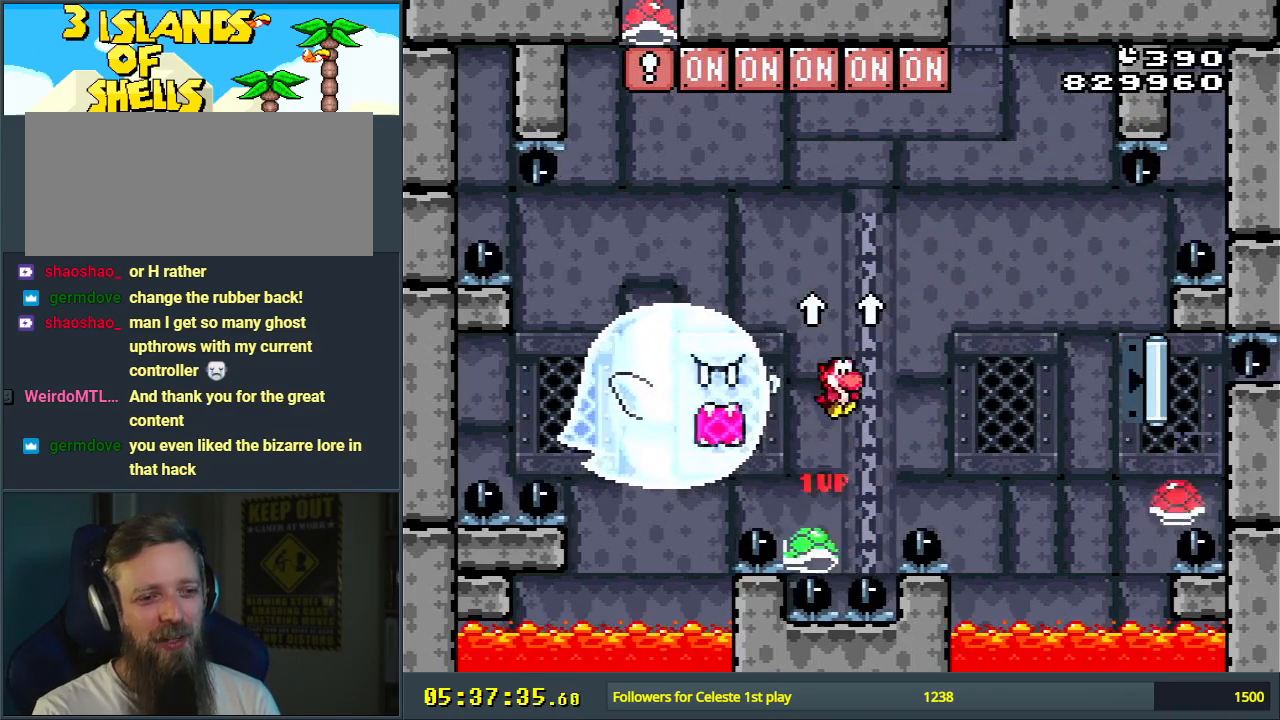
{"buttons": [], "events": [[17, "Y", "up"], [317, "DPAD_RIGHT", "down"], [417, "DPAD_RIGHT", "up"]]}
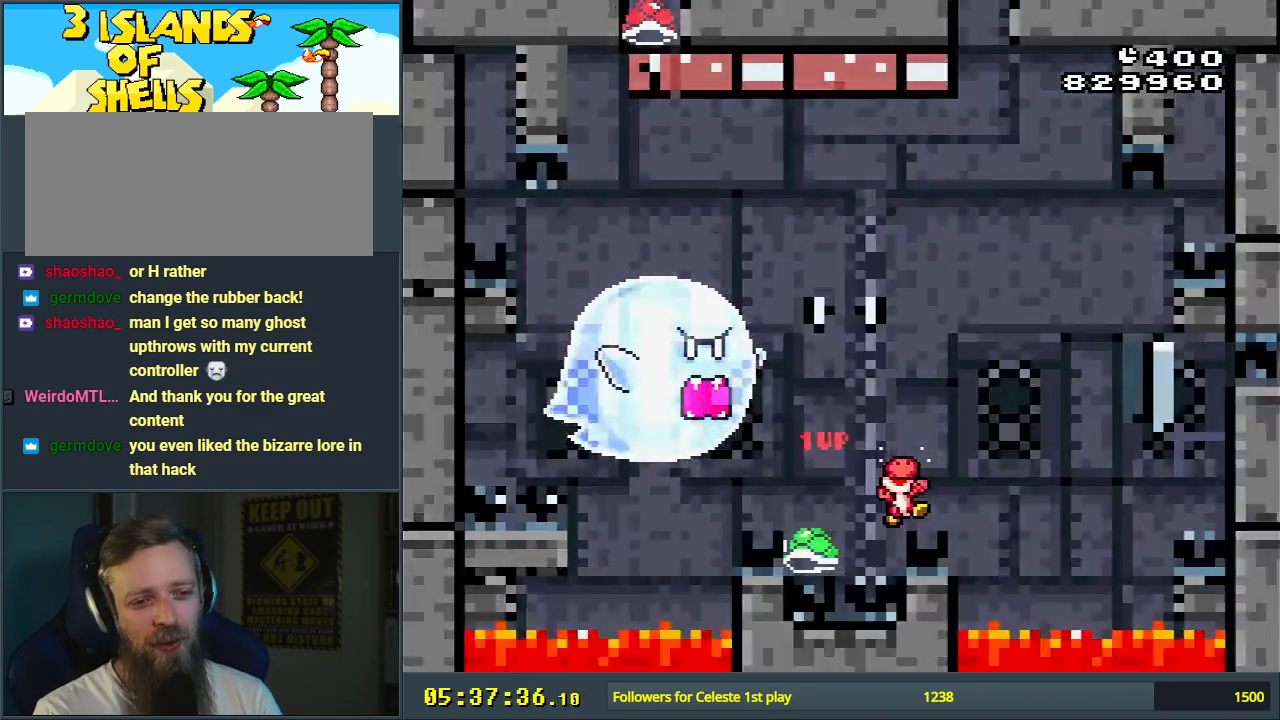
{"buttons": ["A"], "events": [[33, "A", "down"], [133, "A", "up"], [233, "A", "down"], [383, "A", "up"], [467, "A", "down"]]}